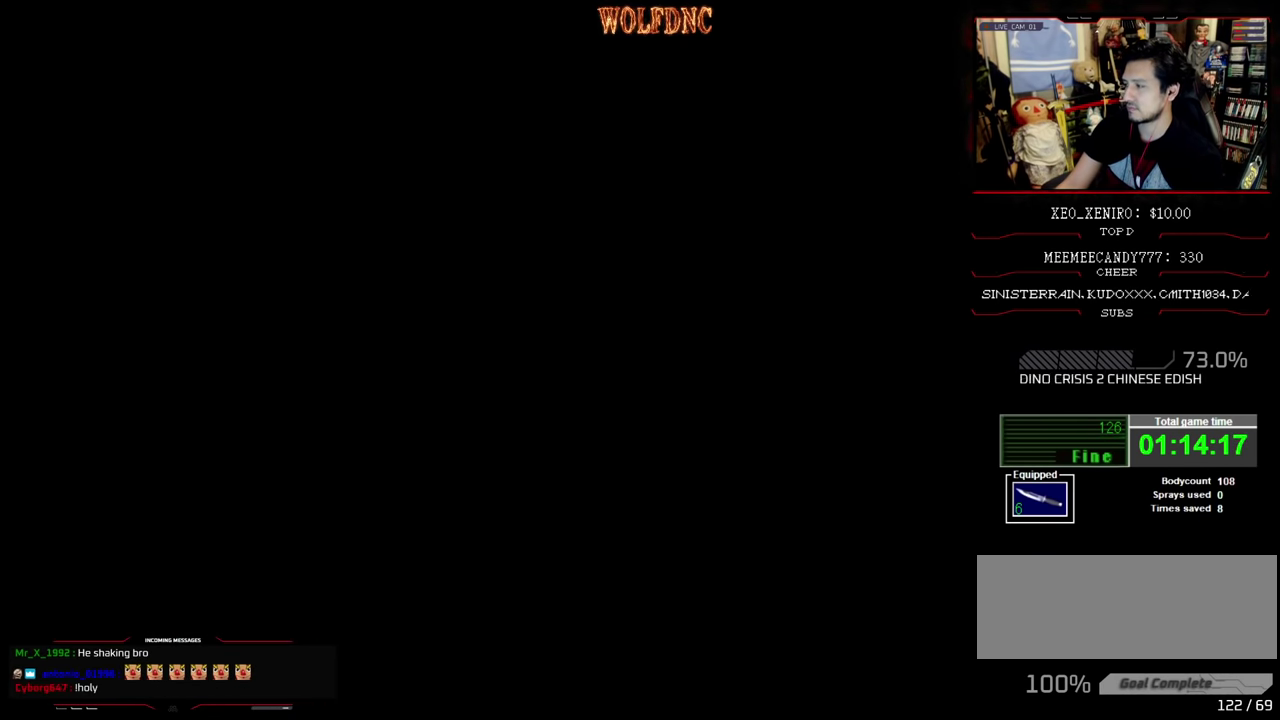
Gameplay with a controller (PlayStation layout); each line is a JSON object with the inputs held at the frame after it. "events" lists button and stick changes between this image and that frame as [ms after this image, input, new state], when the widget could be followed in between. Not read: L3 R3.
{"buttons": ["SQUARE", "DPAD_UP", "DPAD_LEFT"], "events": [[267, "DPAD_UP", "down"], [267, "SQUARE", "down"]]}
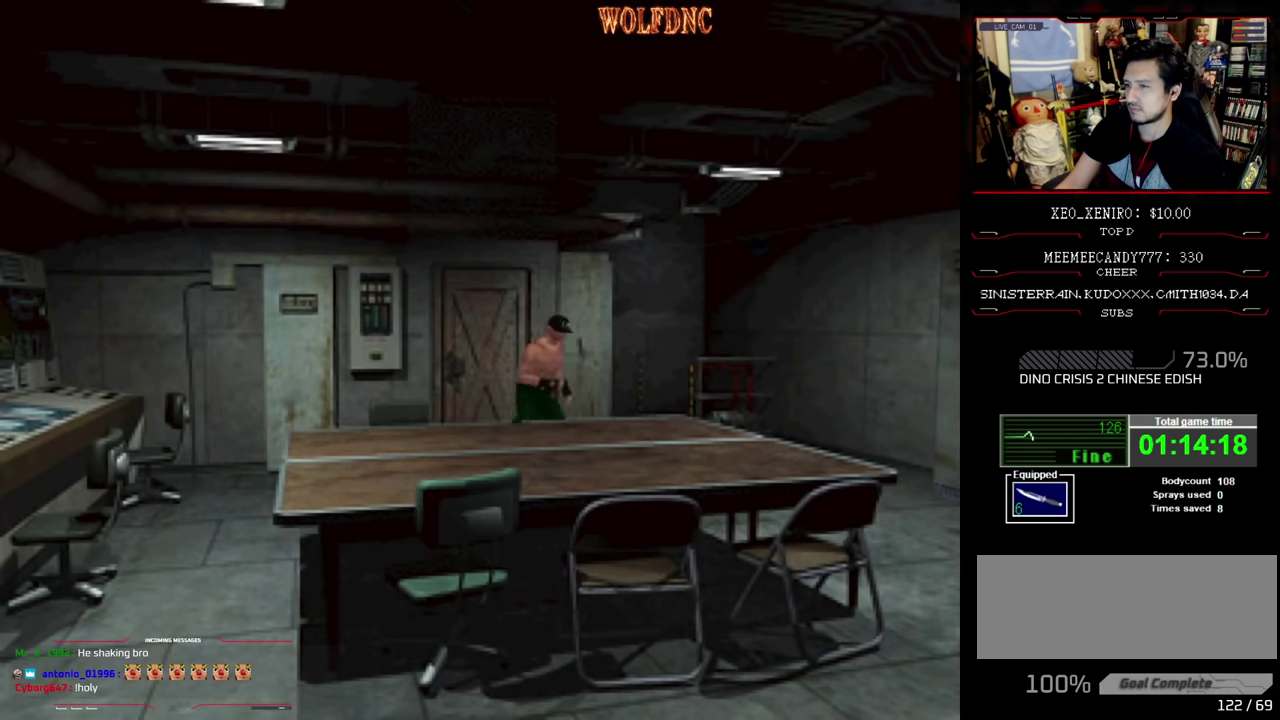
{"buttons": ["SQUARE", "DPAD_LEFT"], "events": [[366, "DPAD_UP", "up"]]}
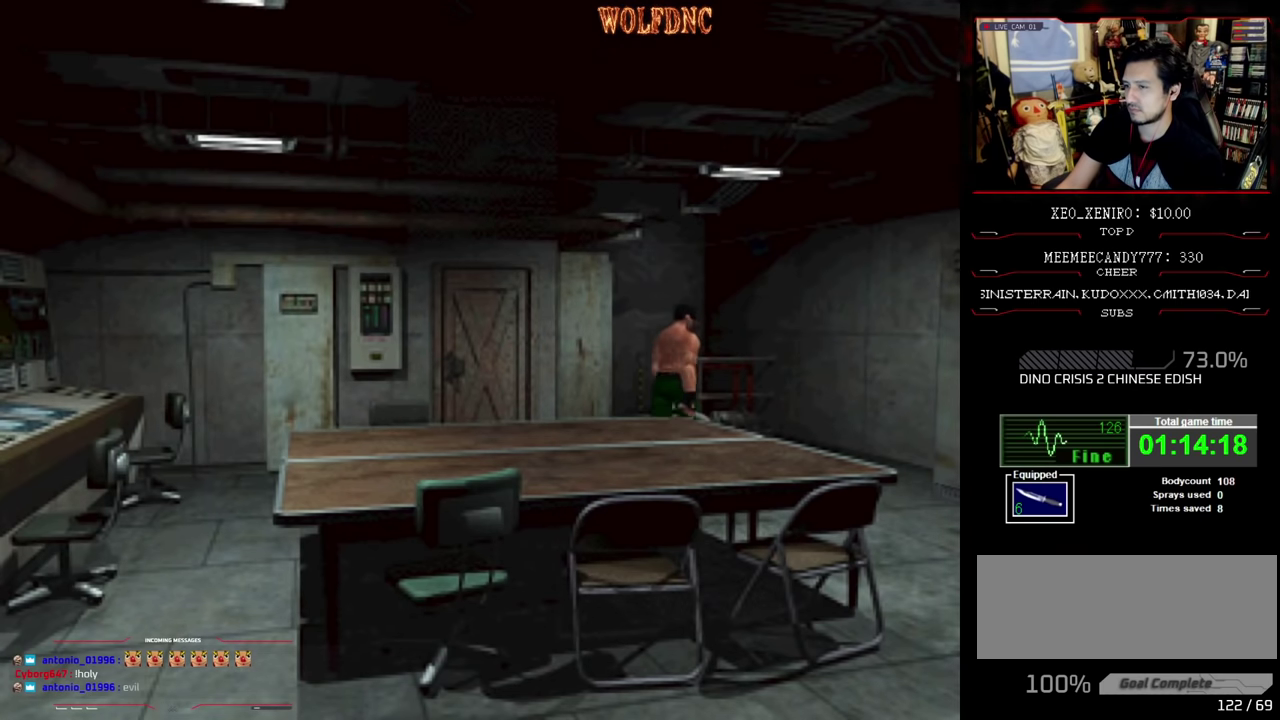
{"buttons": ["SQUARE", "DPAD_UP", "DPAD_LEFT"], "events": [[16, "DPAD_UP", "down"]]}
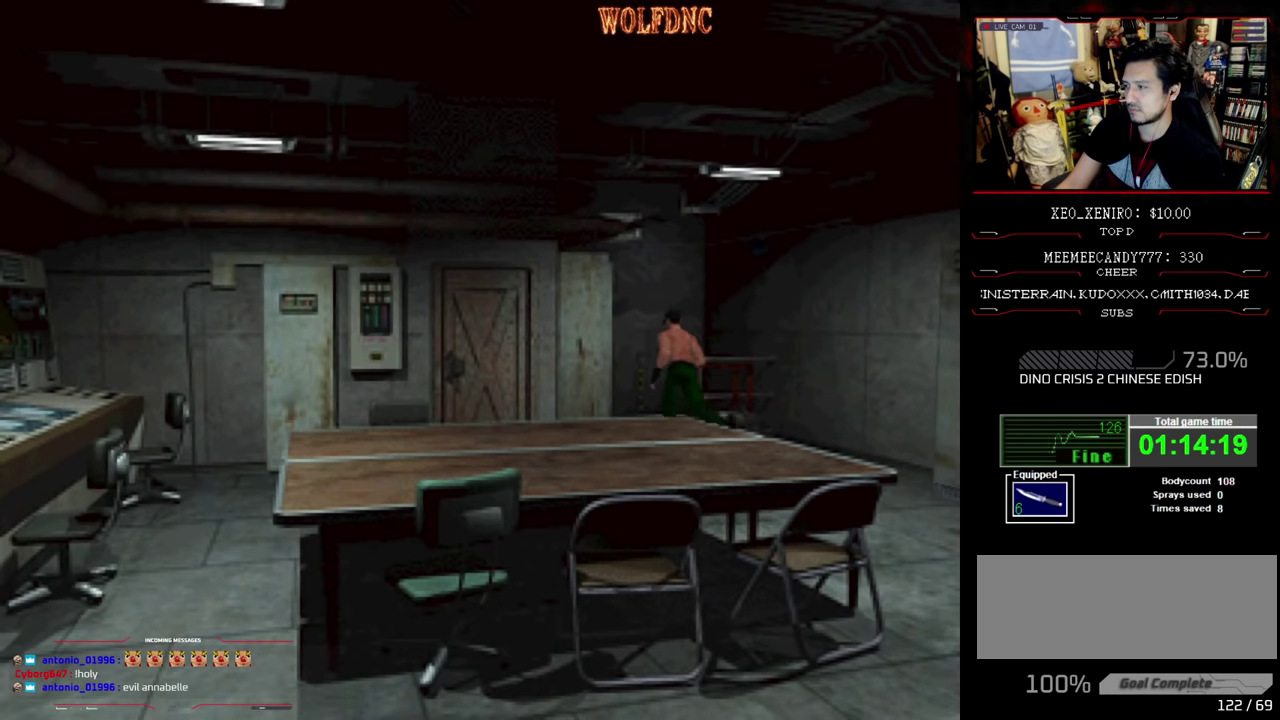
{"buttons": ["SQUARE", "DPAD_UP", "DPAD_LEFT"], "events": [[116, "DPAD_LEFT", "up"], [316, "DPAD_LEFT", "down"]]}
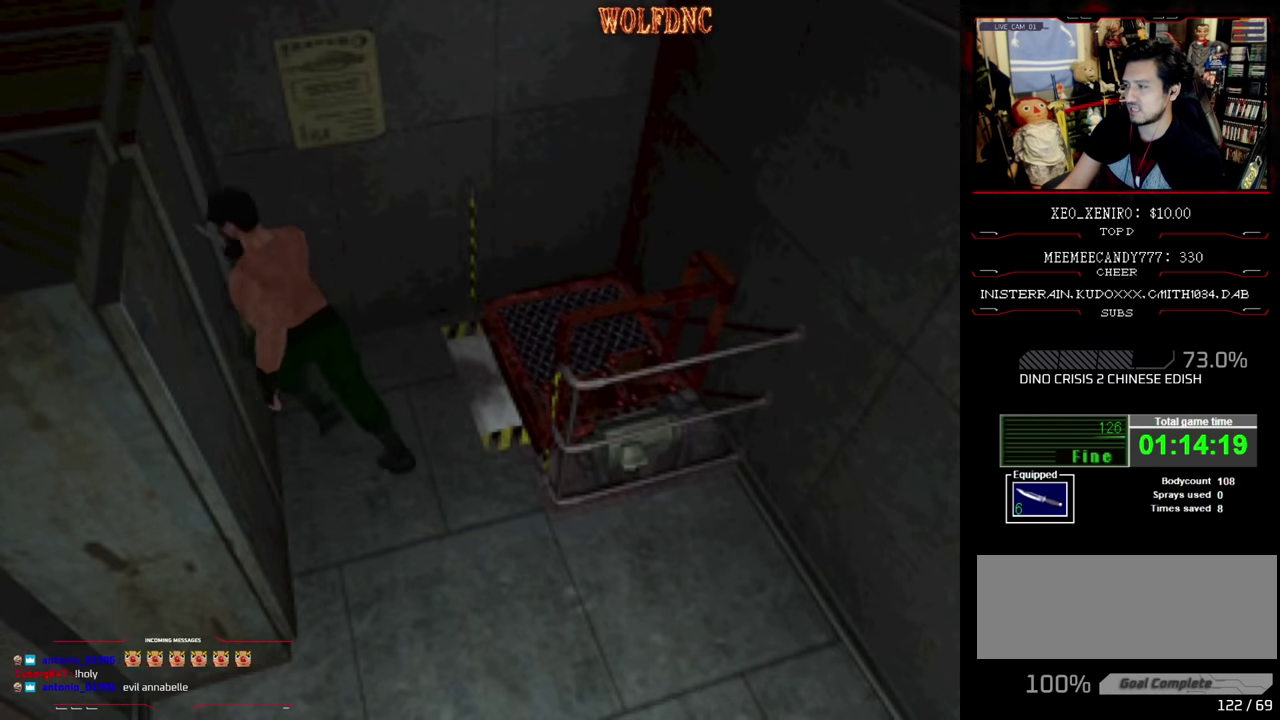
{"buttons": [], "events": [[283, "DPAD_LEFT", "up"], [316, "SQUARE", "up"], [366, "DPAD_UP", "up"]]}
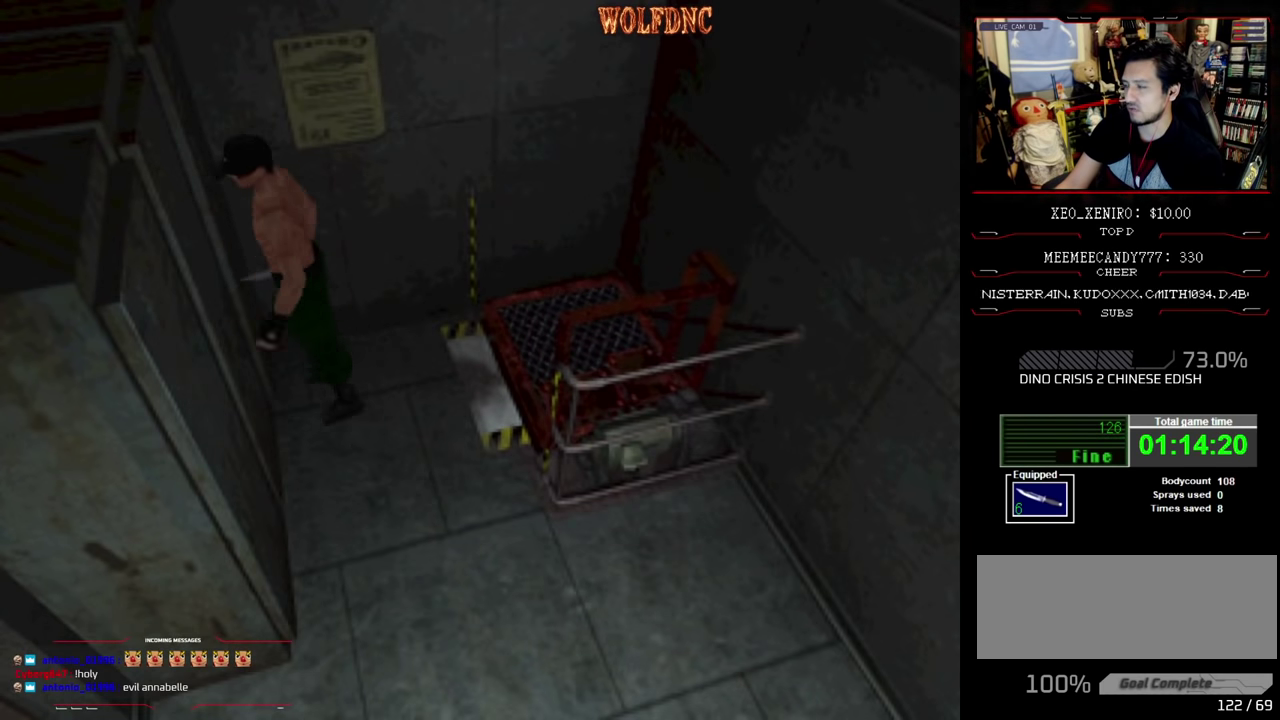
{"buttons": ["CROSS", "DPAD_RIGHT"], "events": [[16, "CROSS", "down"], [50, "DPAD_LEFT", "down"], [150, "CROSS", "up"], [150, "DPAD_UP", "down"], [200, "CROSS", "down"], [250, "DPAD_LEFT", "up"], [433, "DPAD_RIGHT", "down"], [483, "DPAD_UP", "up"]]}
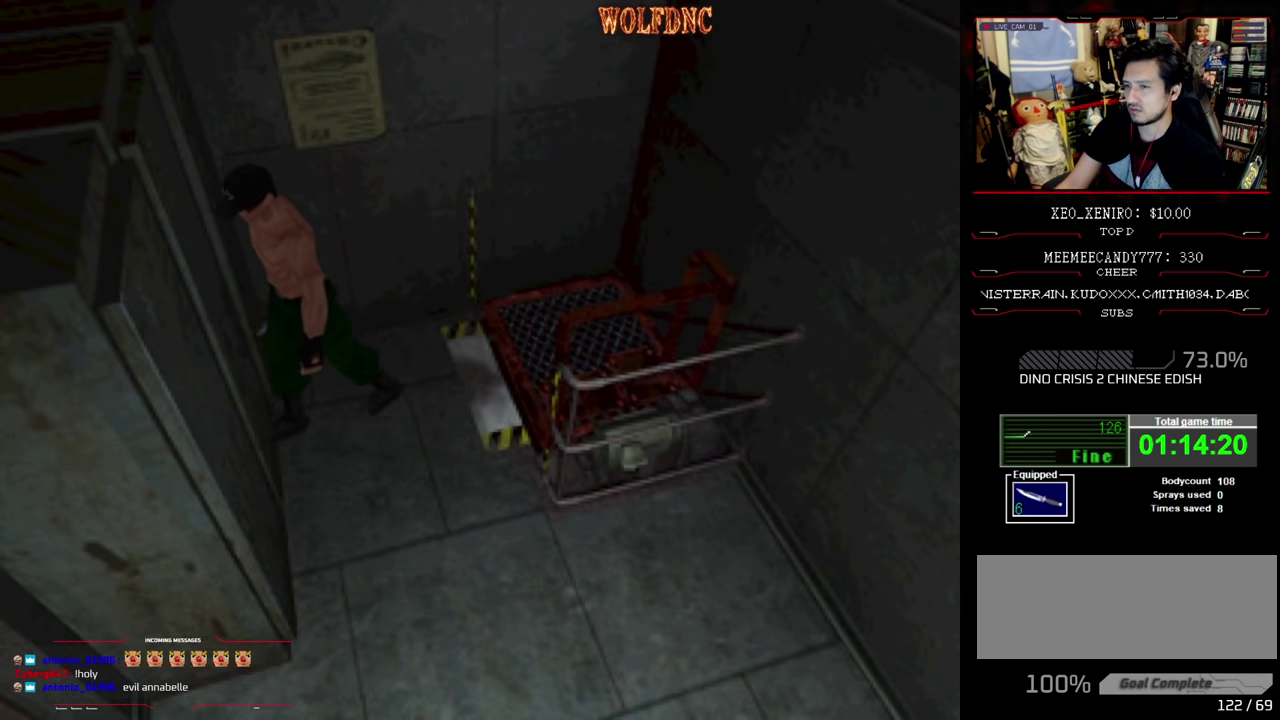
{"buttons": ["CROSS", "SQUARE", "DPAD_UP", "DPAD_LEFT"], "events": [[33, "SQUARE", "down"], [66, "CROSS", "up"], [116, "CROSS", "down"], [166, "DPAD_UP", "down"], [266, "CROSS", "up"], [316, "CROSS", "down"], [483, "DPAD_LEFT", "down"], [483, "DPAD_RIGHT", "up"]]}
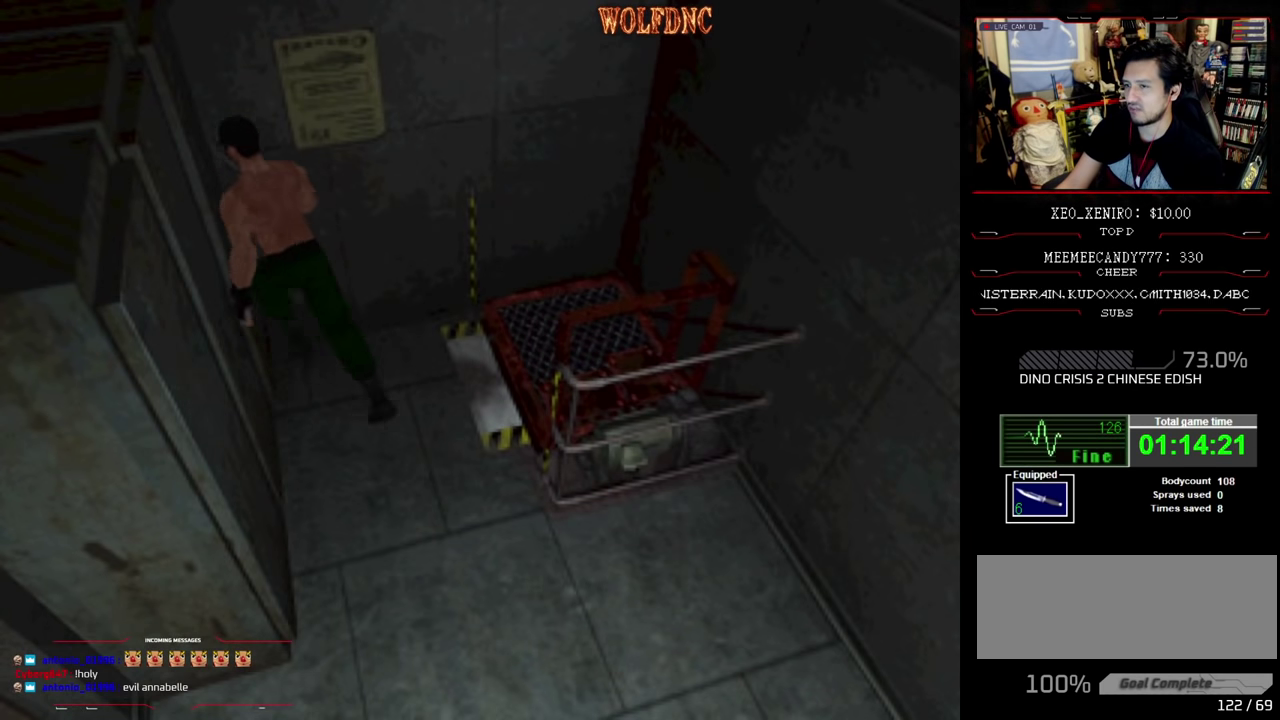
{"buttons": ["CROSS", "SQUARE", "DPAD_UP", "DPAD_LEFT"], "events": [[50, "DPAD_UP", "up"], [133, "CROSS", "up"], [233, "CROSS", "down"], [333, "DPAD_UP", "down"], [366, "CROSS", "up"], [416, "CROSS", "down"]]}
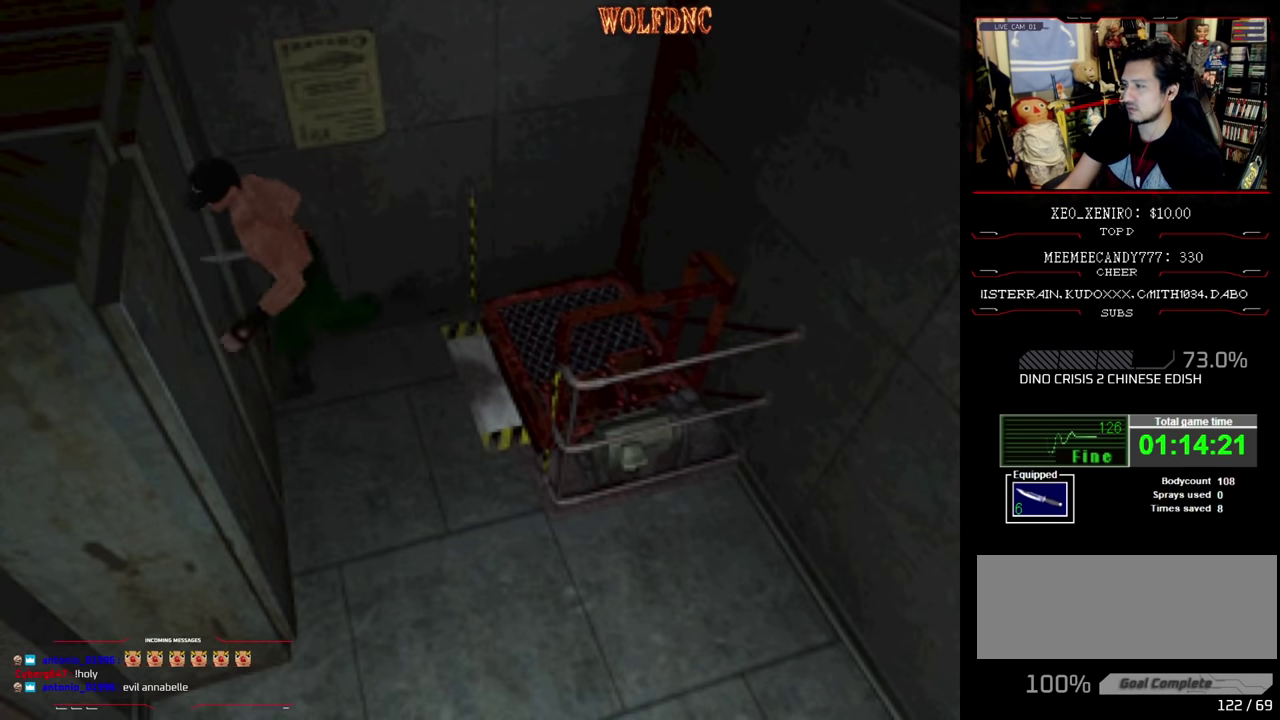
{"buttons": ["CROSS", "SQUARE", "DPAD_UP", "DPAD_LEFT"], "events": [[16, "CROSS", "up"], [116, "CROSS", "down"]]}
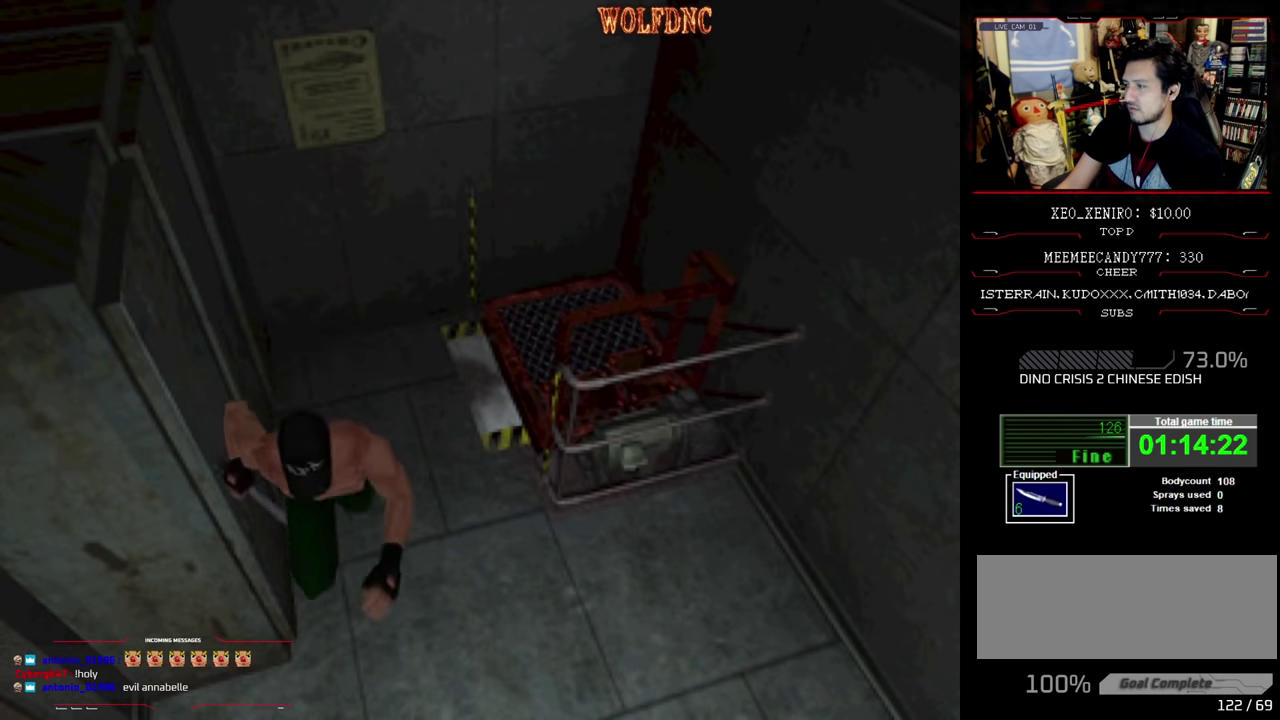
{"buttons": ["SQUARE", "DPAD_UP", "DPAD_RIGHT"], "events": [[33, "CROSS", "up"], [83, "CROSS", "down"], [166, "CROSS", "up"], [316, "DPAD_LEFT", "up"], [483, "DPAD_RIGHT", "down"]]}
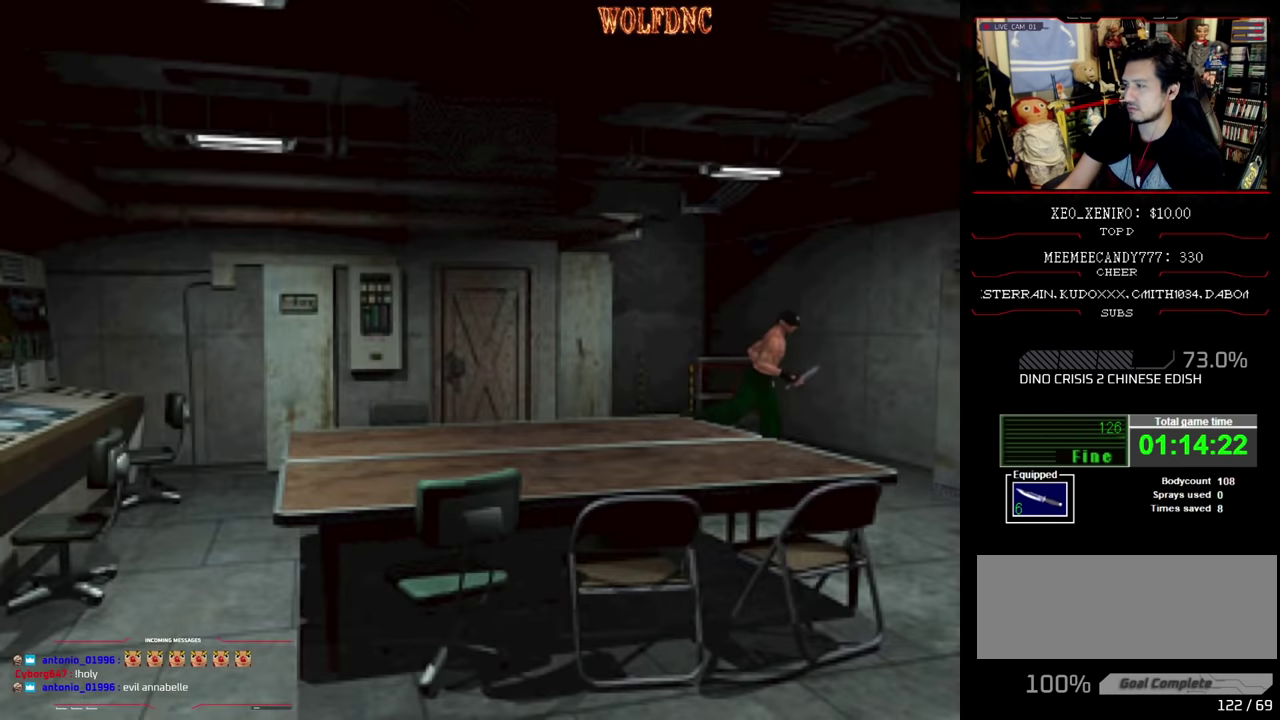
{"buttons": ["SQUARE", "DPAD_UP"], "events": [[333, "DPAD_RIGHT", "up"]]}
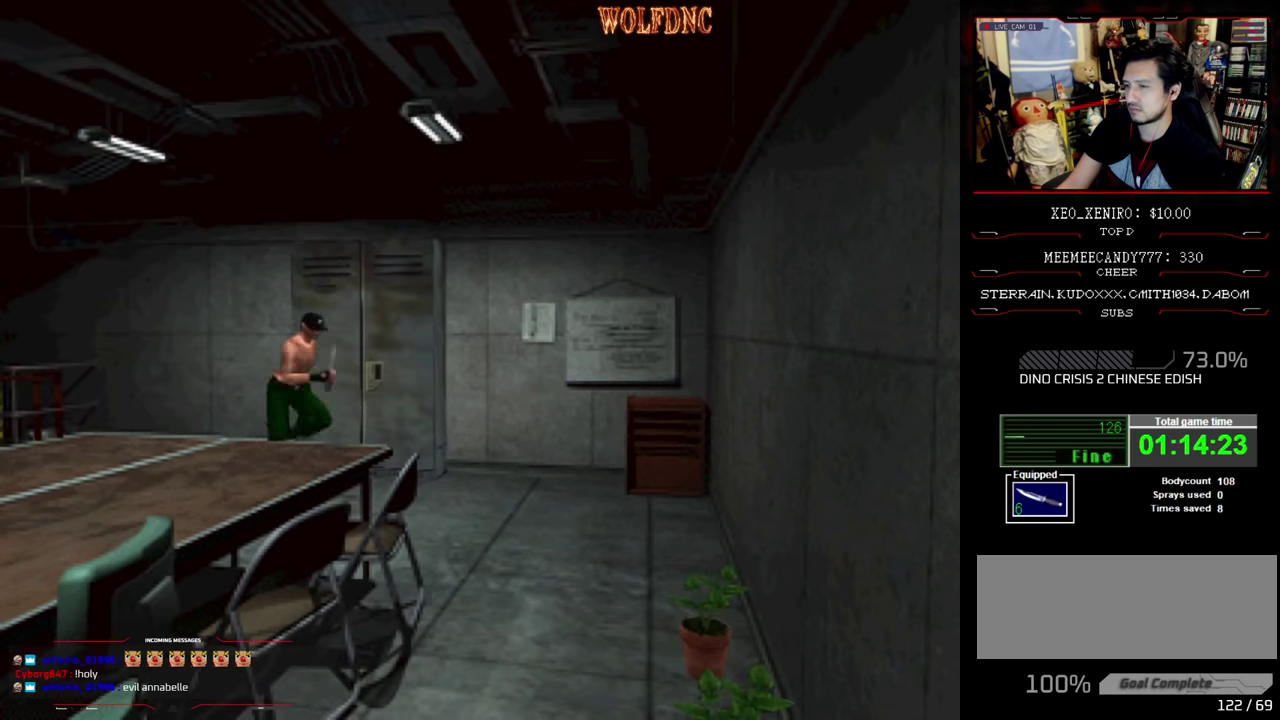
{"buttons": ["SQUARE", "DPAD_UP", "DPAD_LEFT"], "events": [[150, "DPAD_RIGHT", "down"], [333, "DPAD_RIGHT", "up"], [433, "DPAD_LEFT", "down"]]}
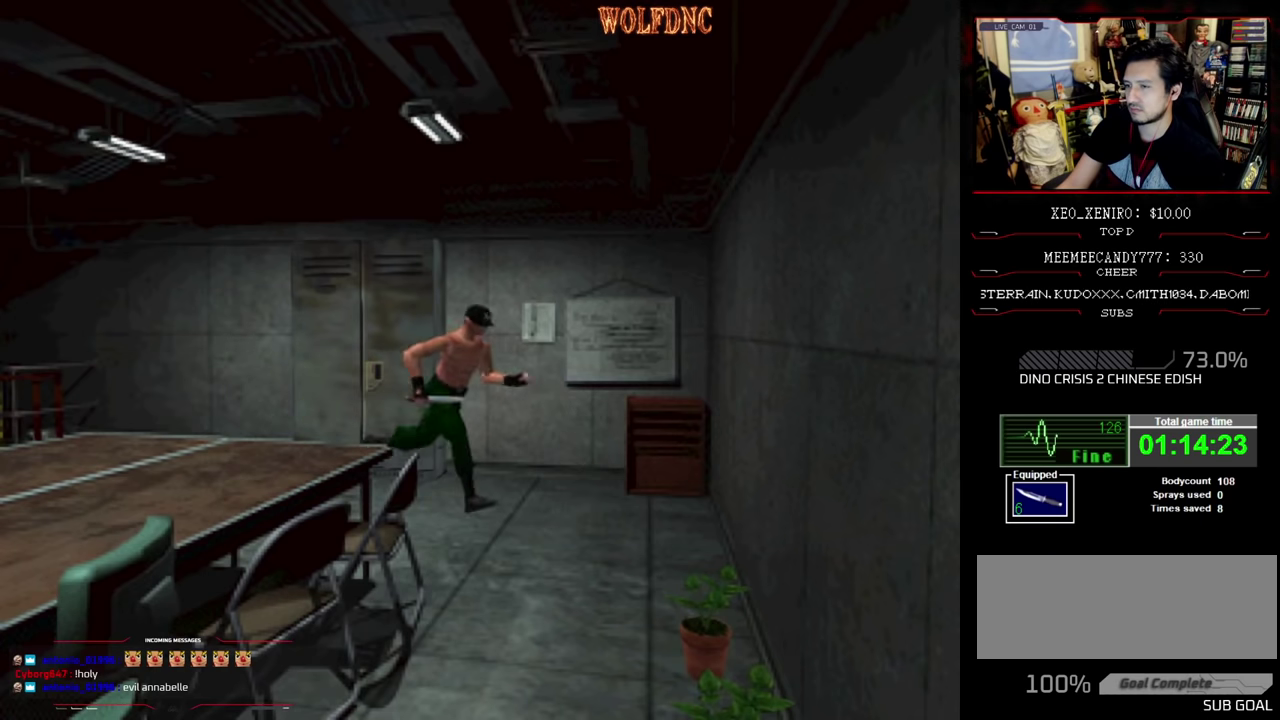
{"buttons": ["SQUARE", "DPAD_LEFT"], "events": [[66, "DPAD_LEFT", "up"], [216, "DPAD_LEFT", "down"], [500, "DPAD_UP", "up"]]}
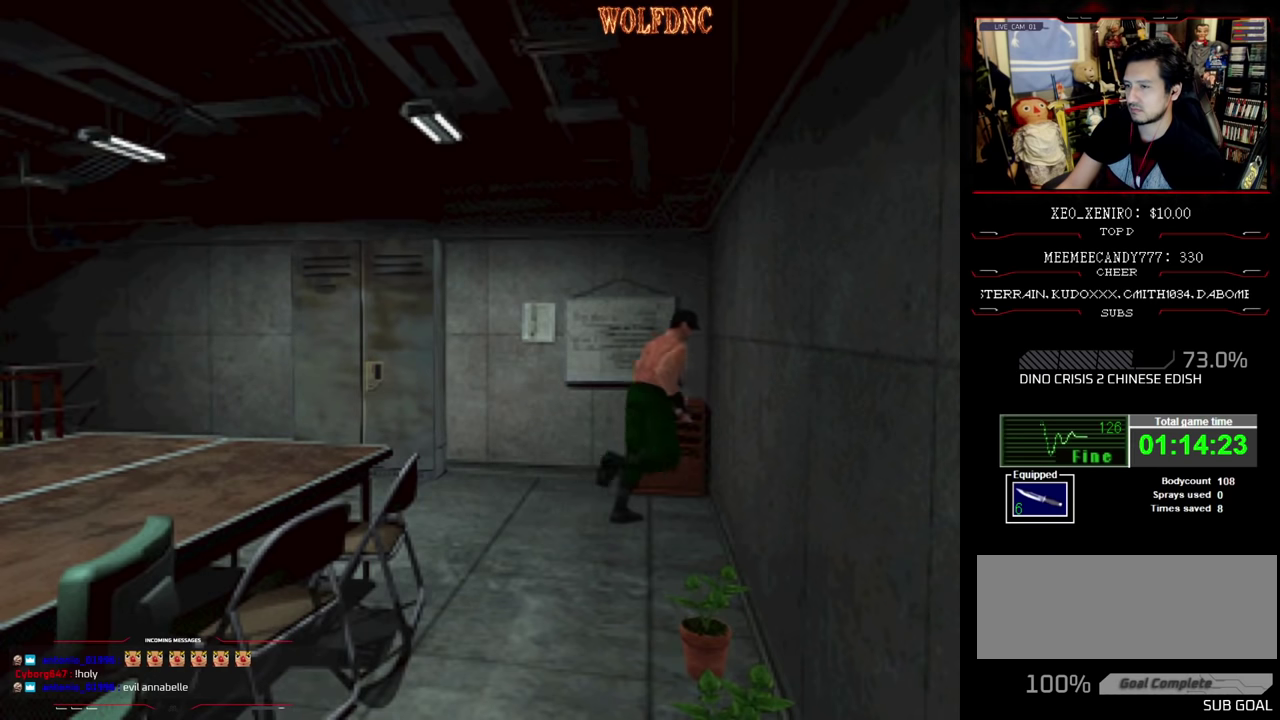
{"buttons": ["CROSS", "SQUARE", "DPAD_UP", "DPAD_LEFT"], "events": [[133, "DPAD_UP", "down"], [183, "CROSS", "down"], [416, "CROSS", "up"], [466, "CROSS", "down"]]}
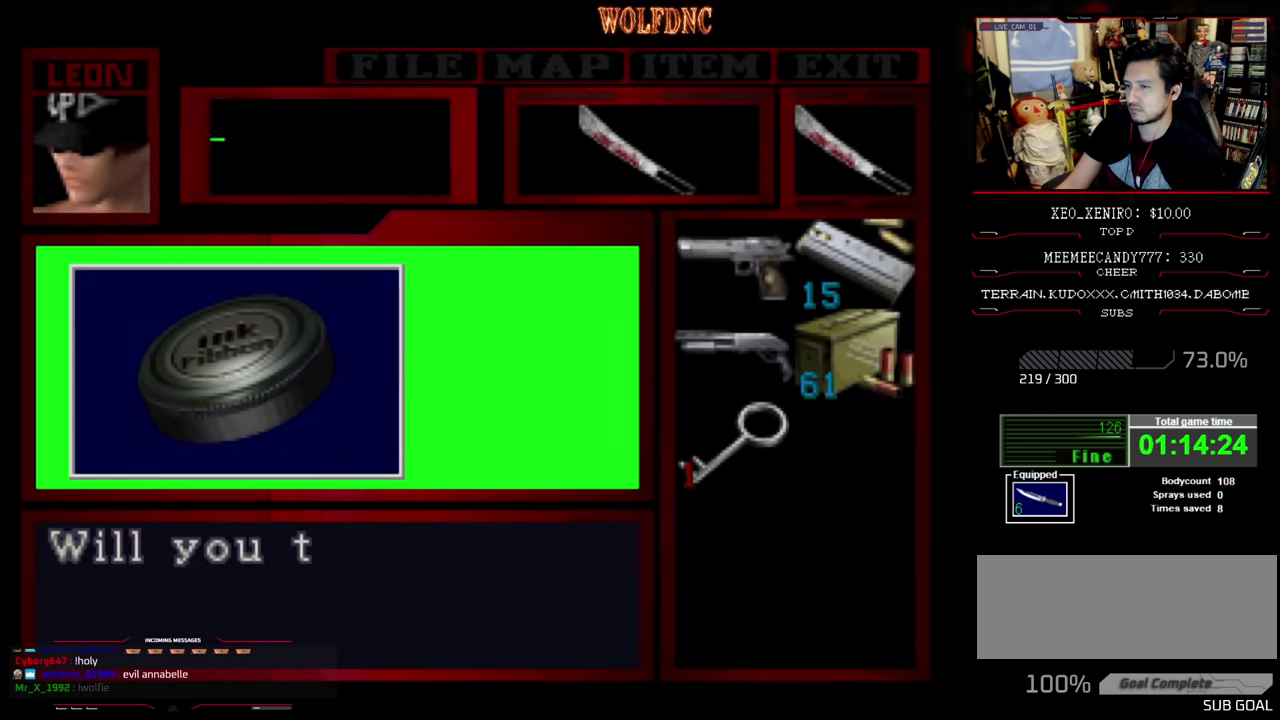
{"buttons": ["CROSS"], "events": [[50, "CROSS", "up"], [50, "DPAD_LEFT", "up"], [50, "DPAD_UP", "up"], [50, "SQUARE", "up"], [100, "CROSS", "down"], [333, "CROSS", "up"], [483, "CROSS", "down"]]}
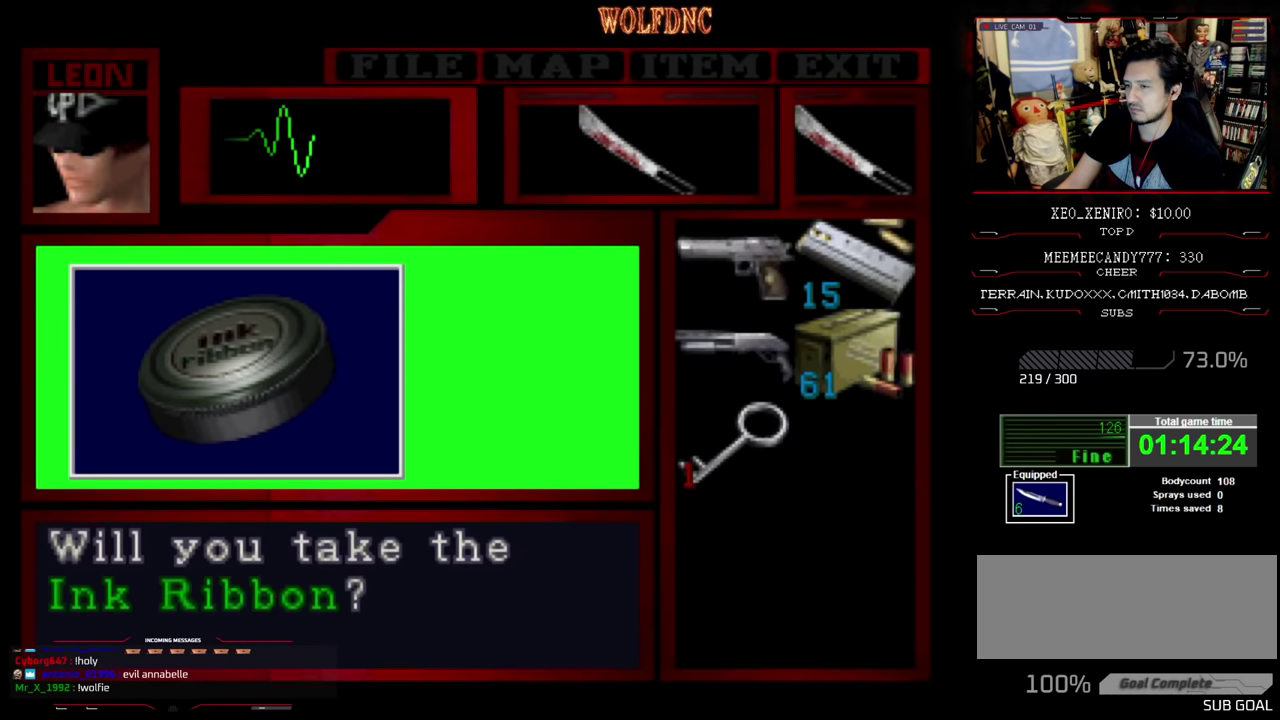
{"buttons": ["CROSS", "SQUARE", "DPAD_LEFT"], "events": [[33, "CROSS", "up"], [83, "CROSS", "down"], [400, "SQUARE", "down"], [450, "CROSS", "up"], [500, "CROSS", "down"], [500, "DPAD_LEFT", "down"]]}
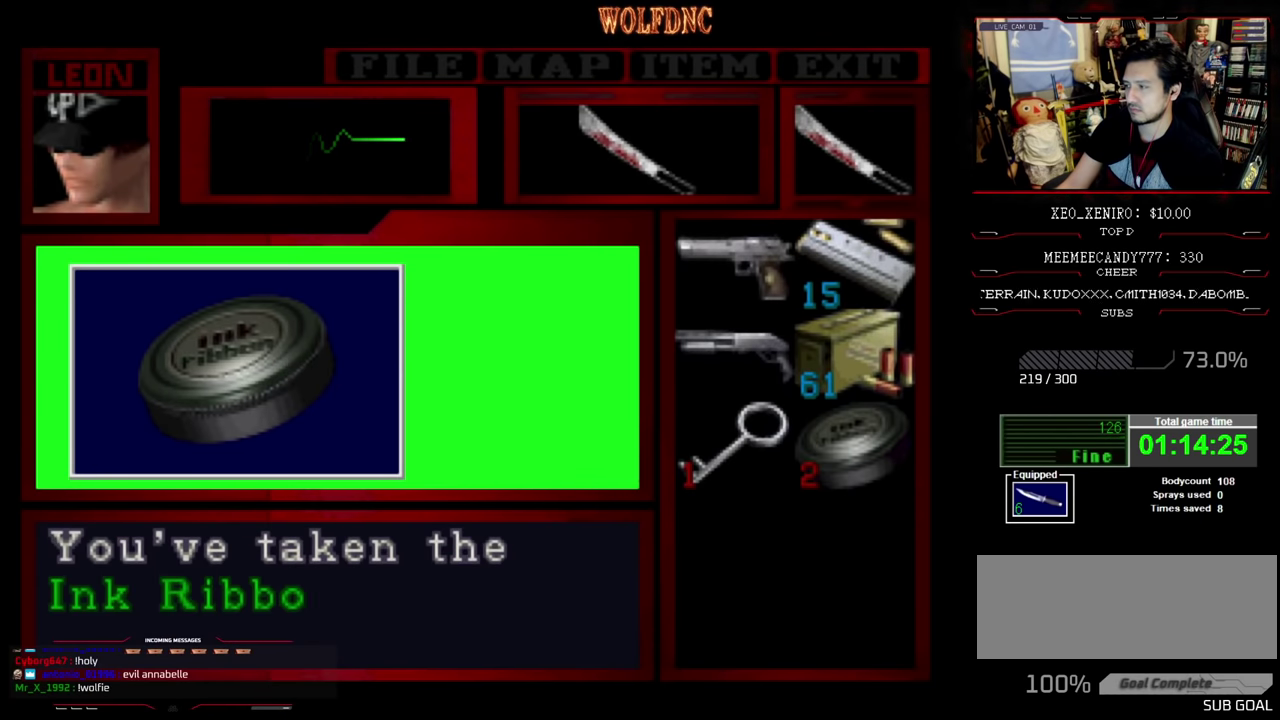
{"buttons": ["SQUARE", "DPAD_LEFT"], "events": [[133, "CROSS", "up"], [183, "CROSS", "down"], [283, "CROSS", "up"], [333, "CROSS", "down"], [416, "CROSS", "up"]]}
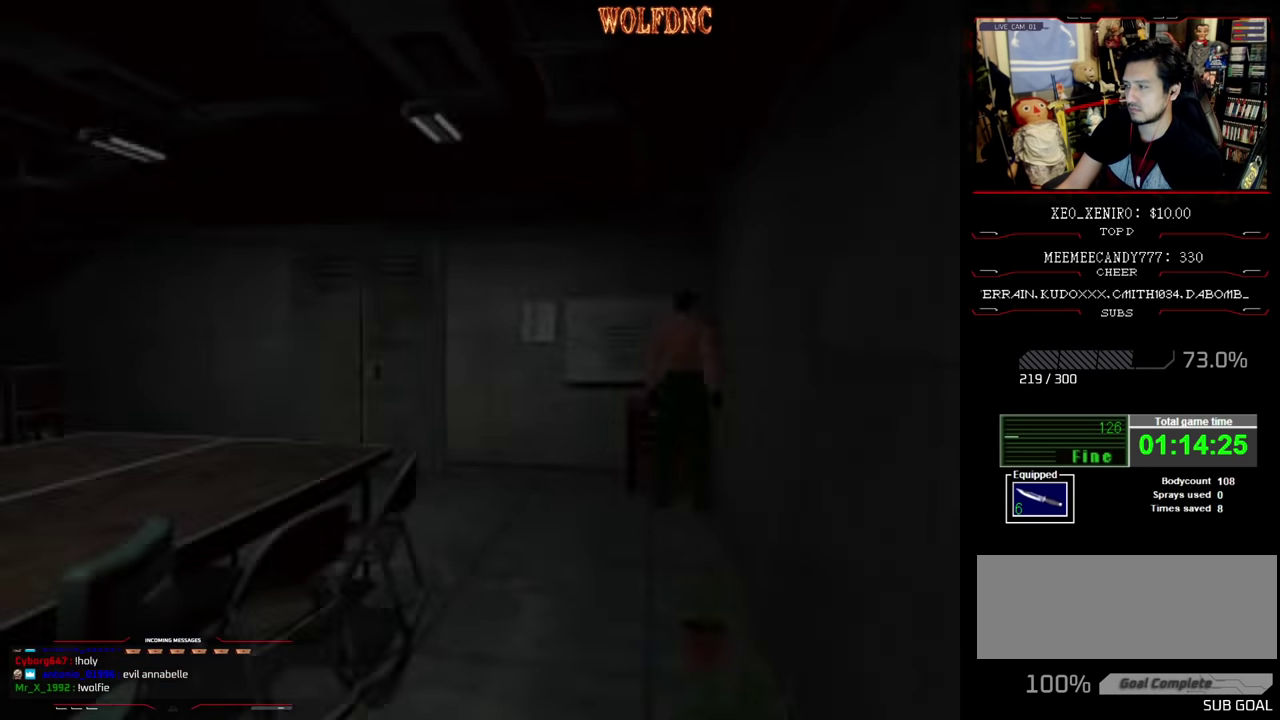
{"buttons": ["CROSS", "SQUARE", "DPAD_UP", "DPAD_LEFT"], "events": [[16, "CROSS", "down"], [16, "DPAD_UP", "down"], [333, "CROSS", "up"], [383, "CROSS", "down"]]}
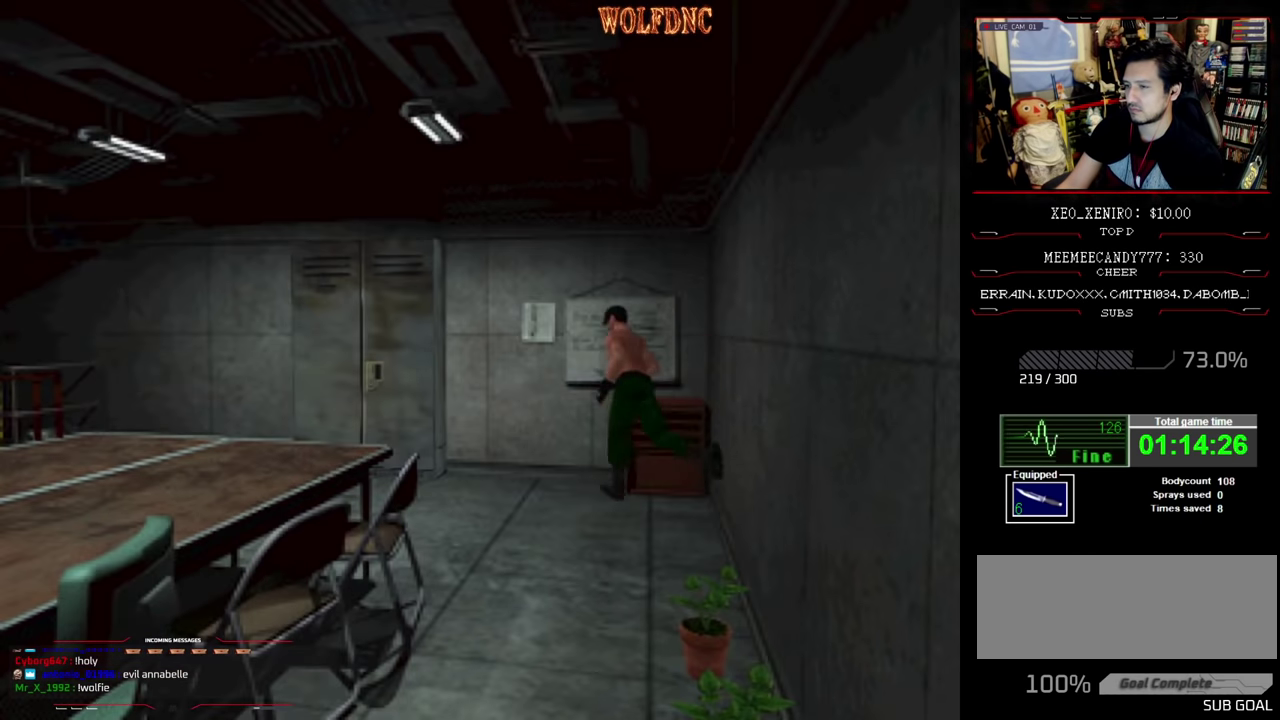
{"buttons": ["SQUARE", "DPAD_UP", "DPAD_LEFT"], "events": [[50, "CROSS", "up"], [116, "DPAD_LEFT", "up"], [166, "CROSS", "down"], [166, "DPAD_RIGHT", "down"], [316, "CROSS", "up"], [350, "DPAD_RIGHT", "up"], [400, "DPAD_LEFT", "down"]]}
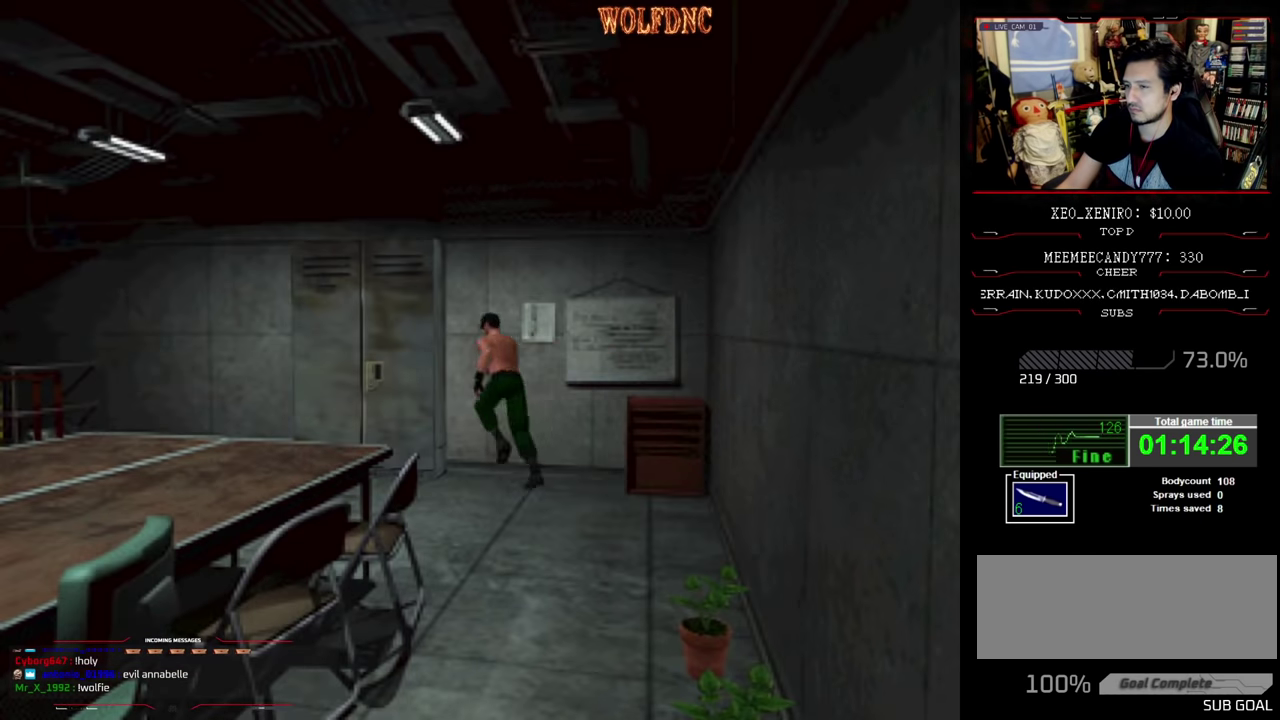
{"buttons": ["DPAD_UP"], "events": [[183, "SQUARE", "up"], [333, "DPAD_LEFT", "up"]]}
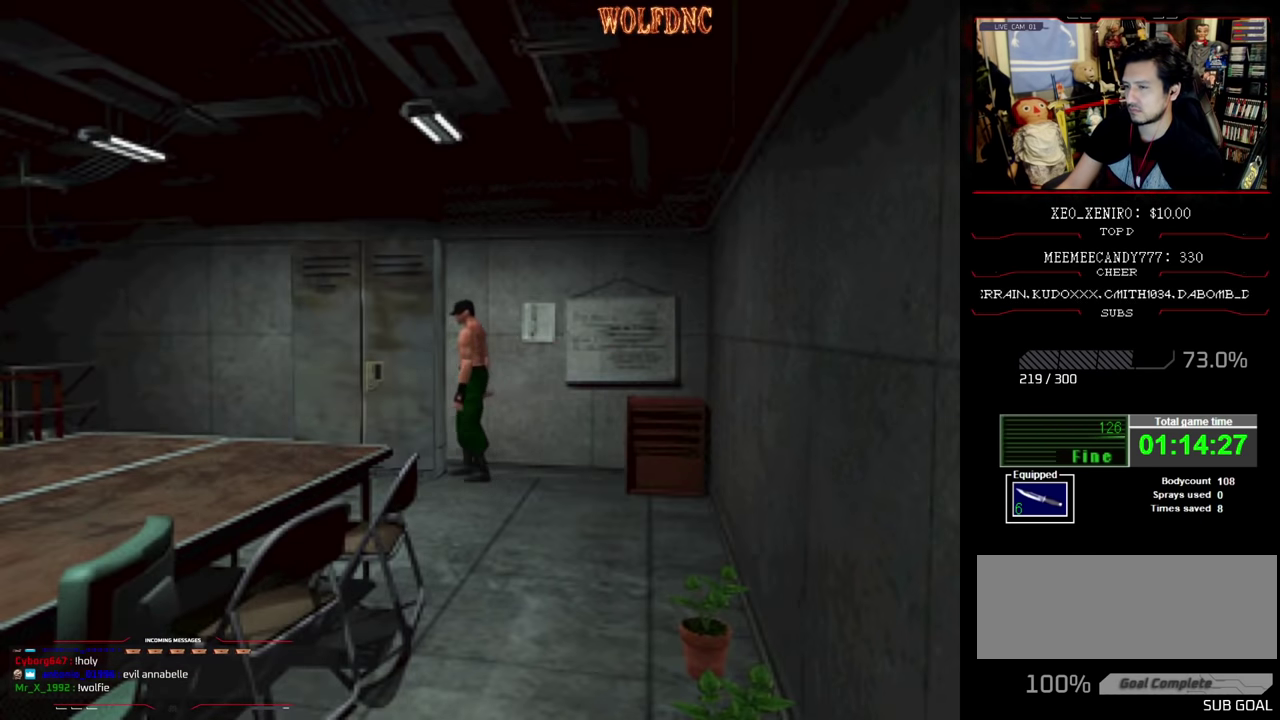
{"buttons": ["DPAD_UP"], "events": []}
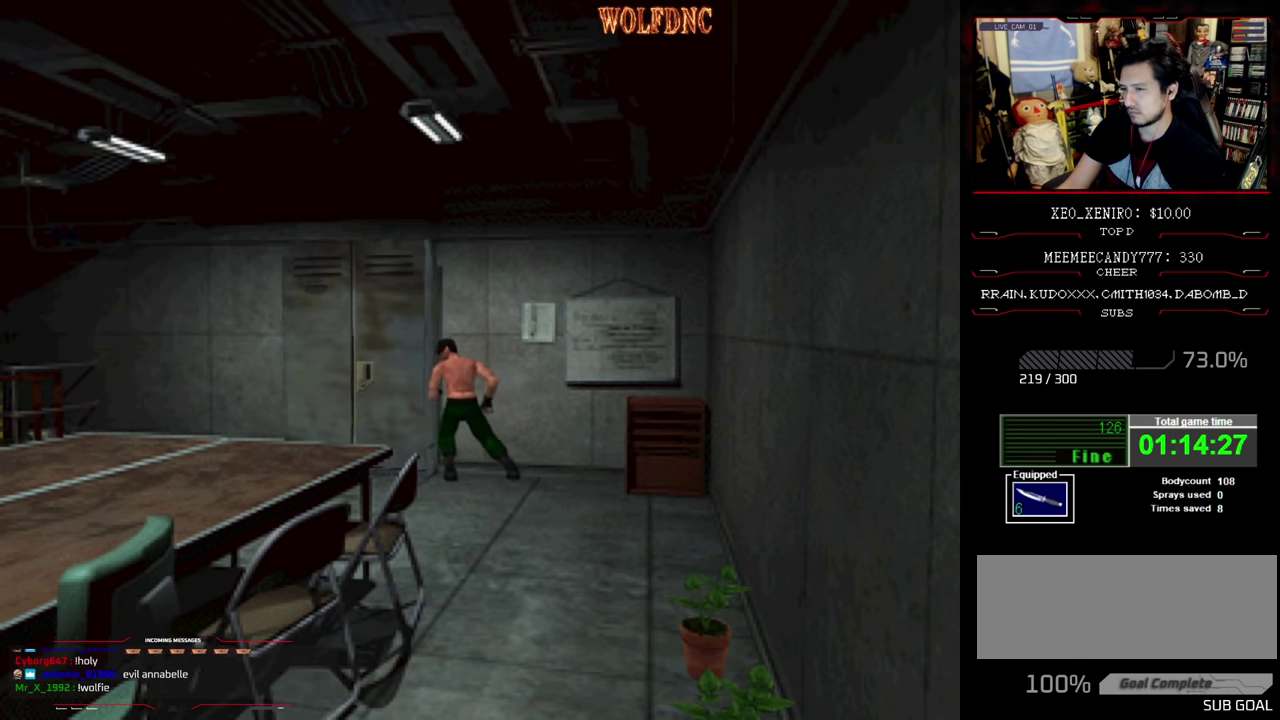
{"buttons": ["DPAD_UP"], "events": []}
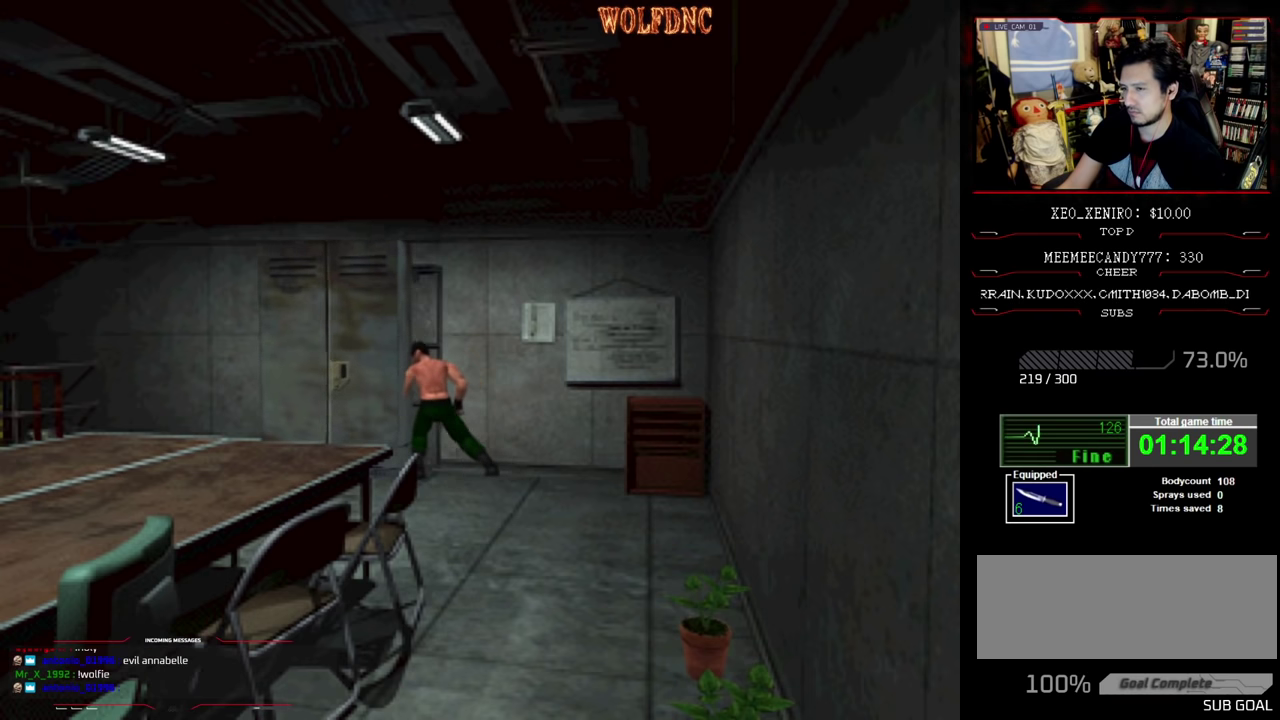
{"buttons": ["DPAD_UP"], "events": []}
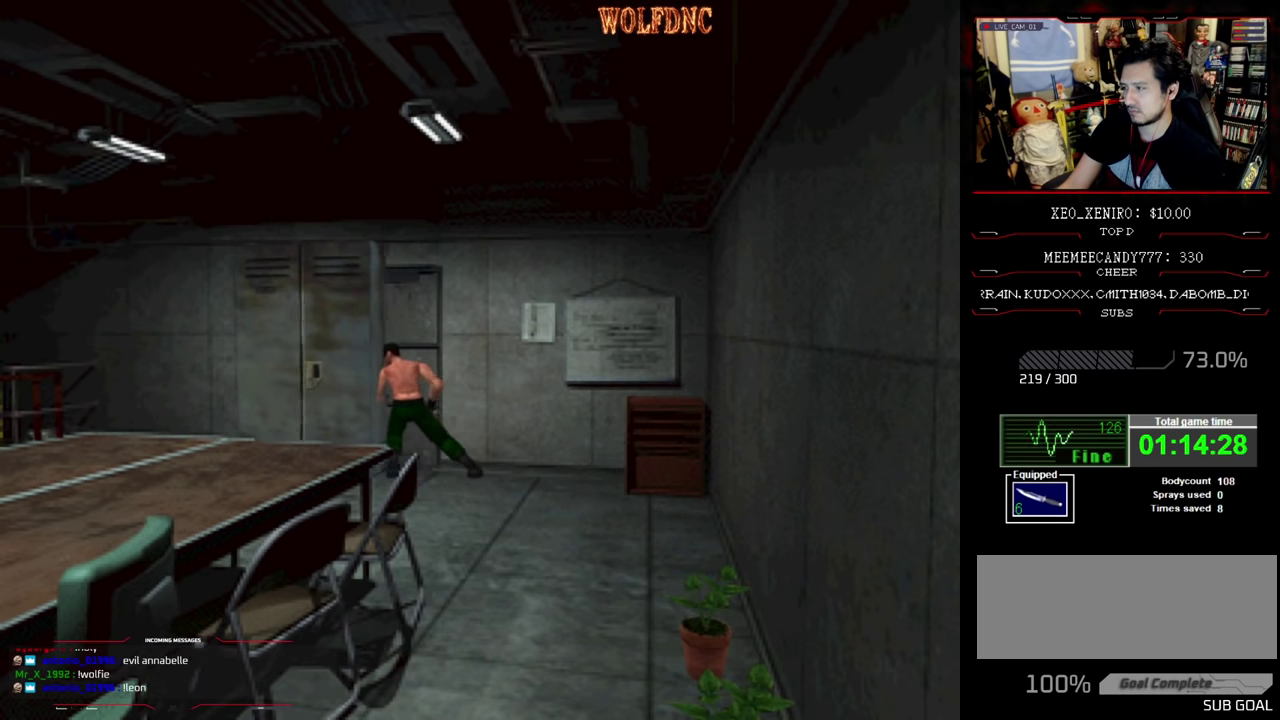
{"buttons": ["DPAD_UP"], "events": []}
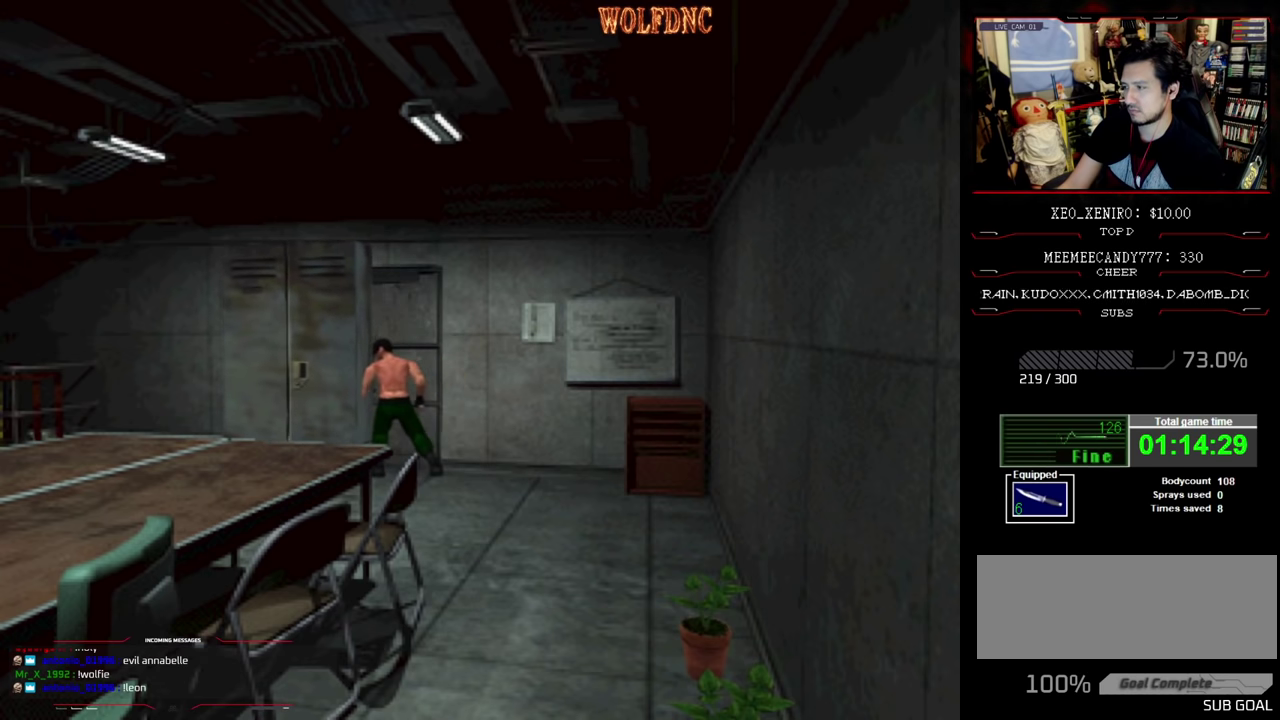
{"buttons": ["DPAD_UP"], "events": []}
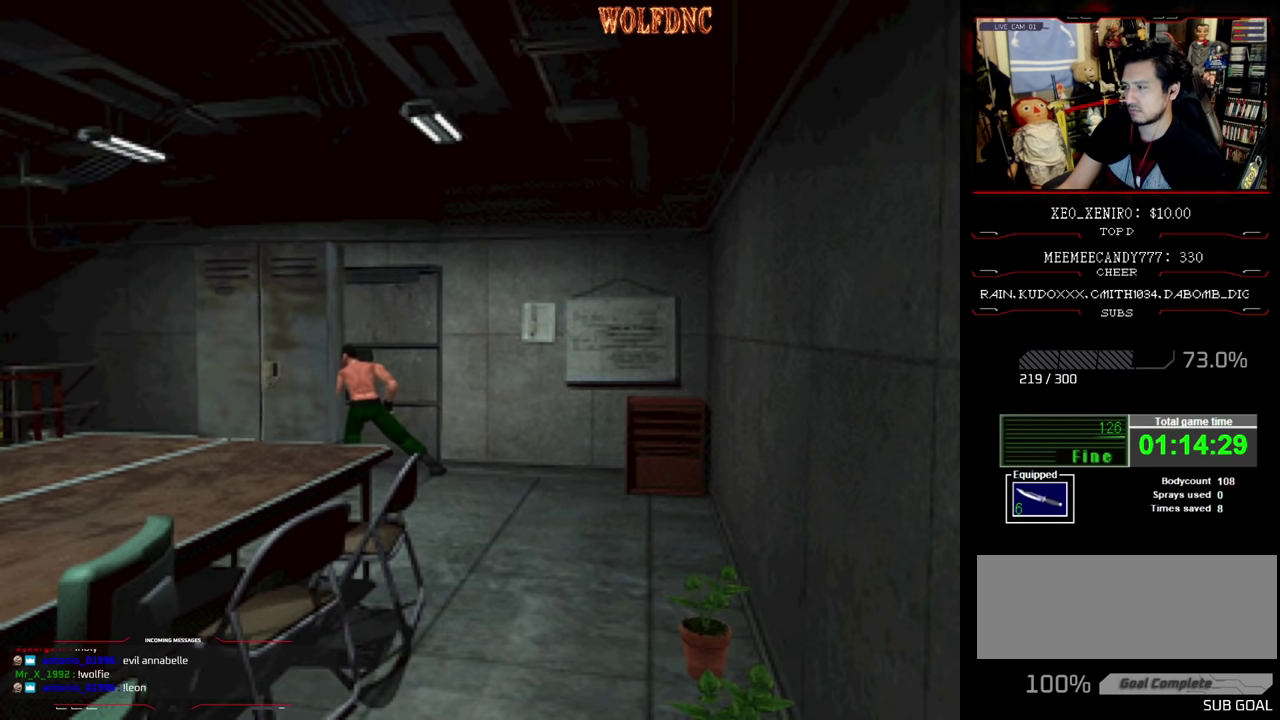
{"buttons": ["DPAD_UP"], "events": []}
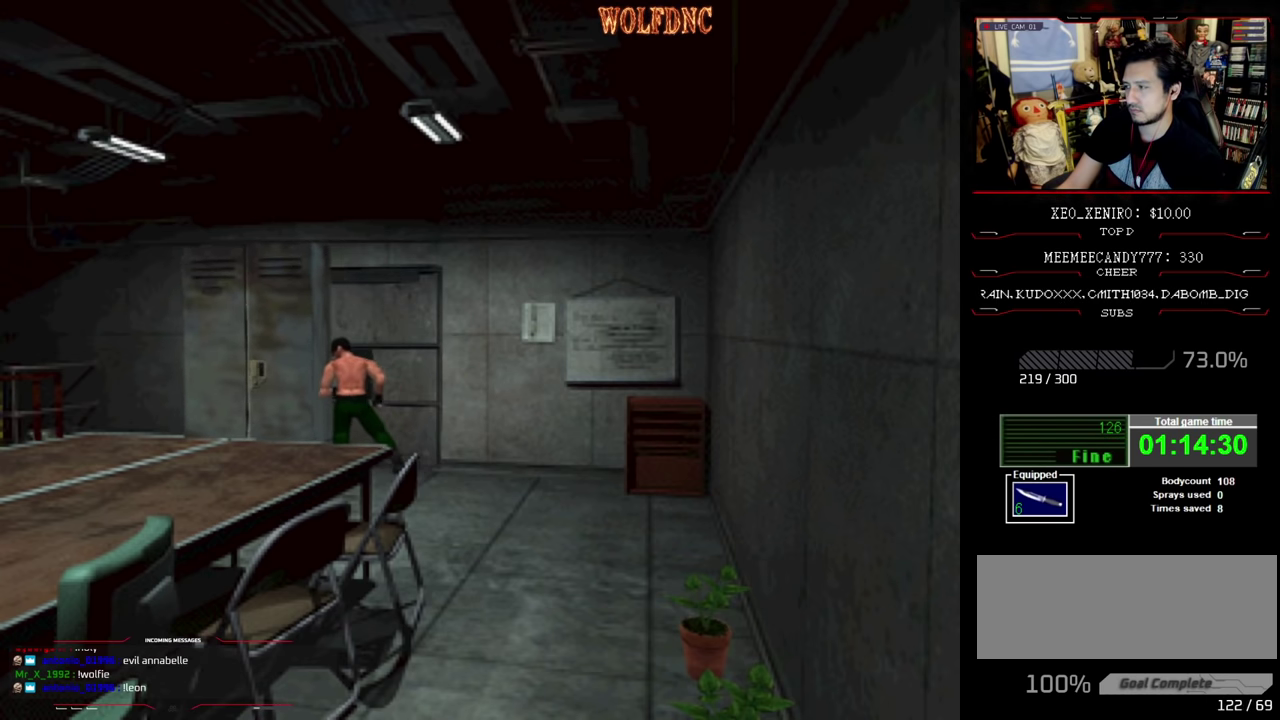
{"buttons": ["DPAD_UP"], "events": []}
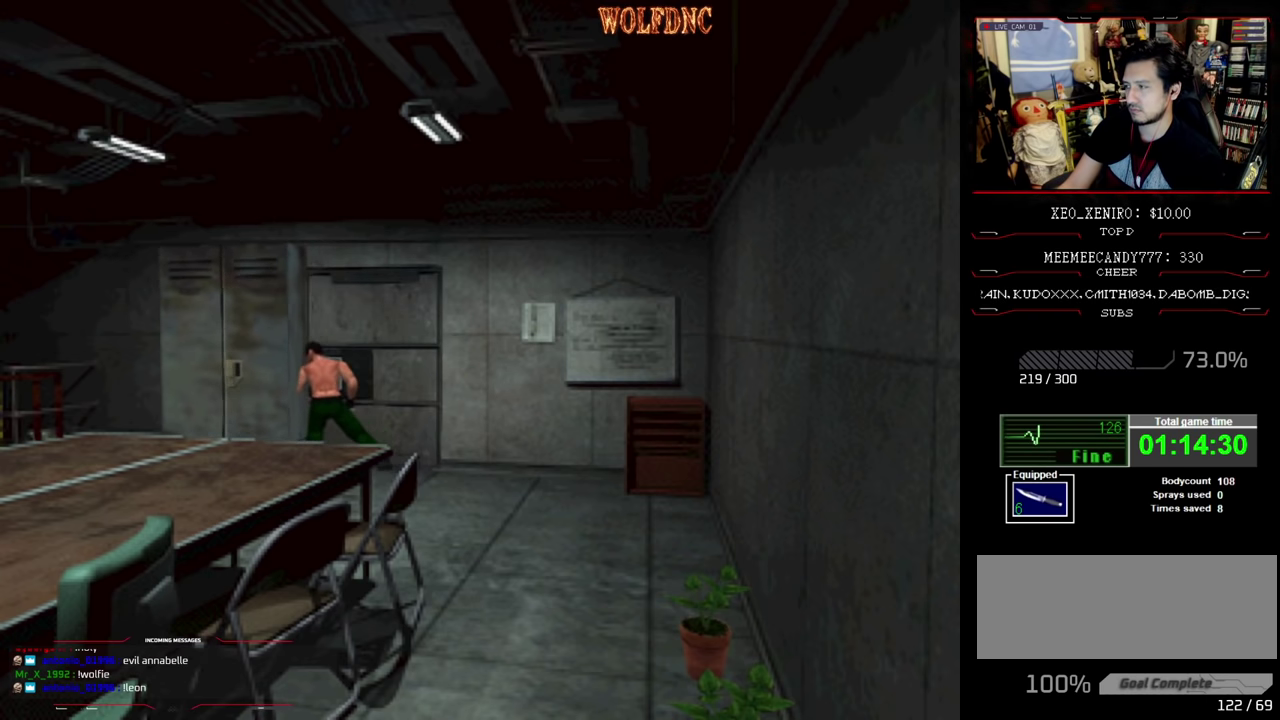
{"buttons": ["DPAD_UP"], "events": []}
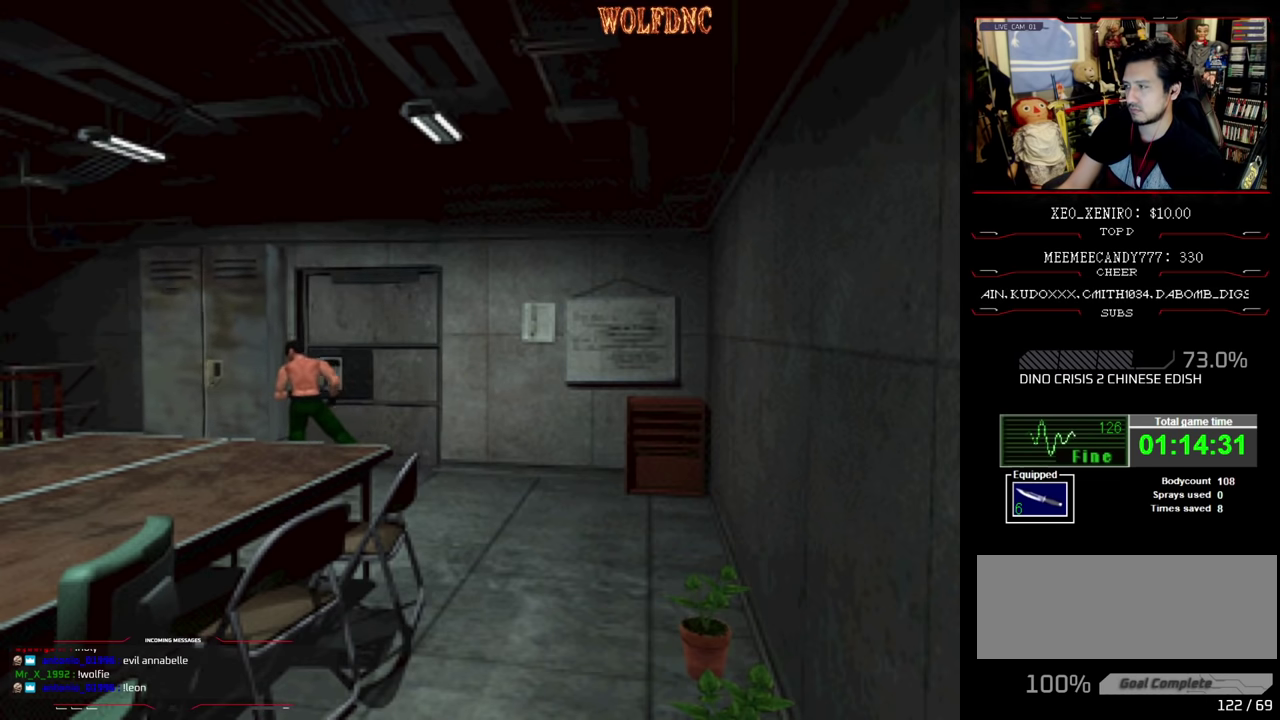
{"buttons": ["DPAD_UP"], "events": []}
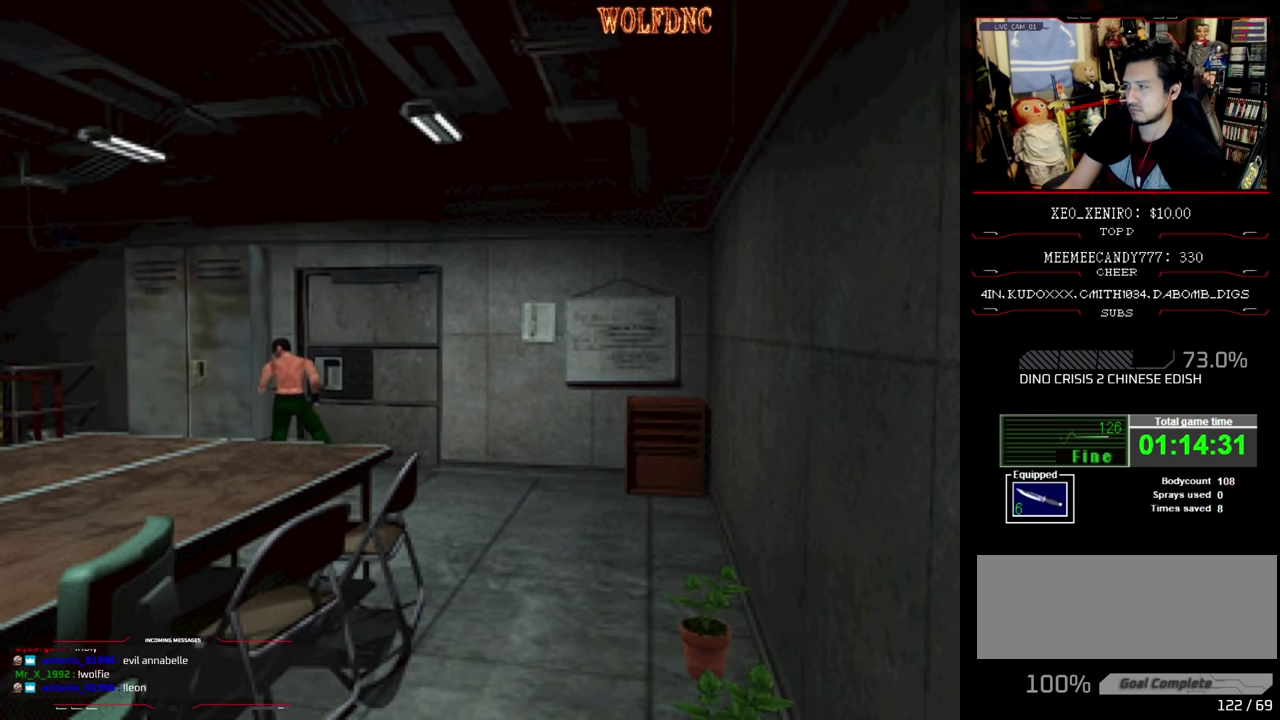
{"buttons": ["DPAD_UP"], "events": []}